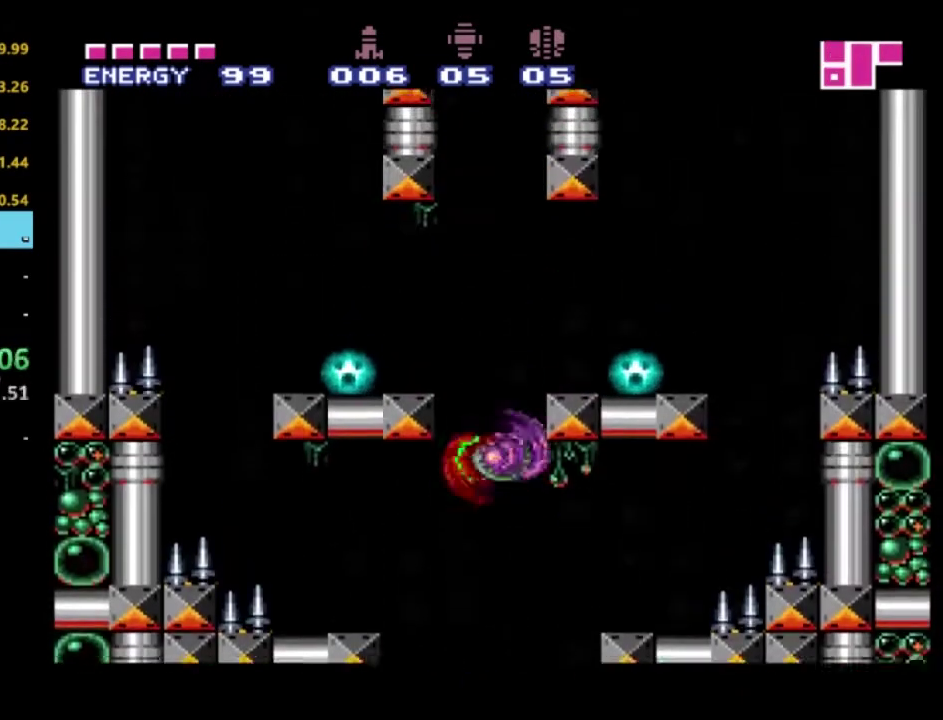
Gameplay with a controller (Xbox layout); each line is a JSON object with the inputs held at the frame after it. "events" lists button and stick changes between this image and that frame as [ms after this image, input, new state], when the widget could be followed in between. Not read: L3 R3.
{"buttons": ["R2"], "left_stick": "center", "right_stick": "center", "events": [[350, "A", "up"]]}
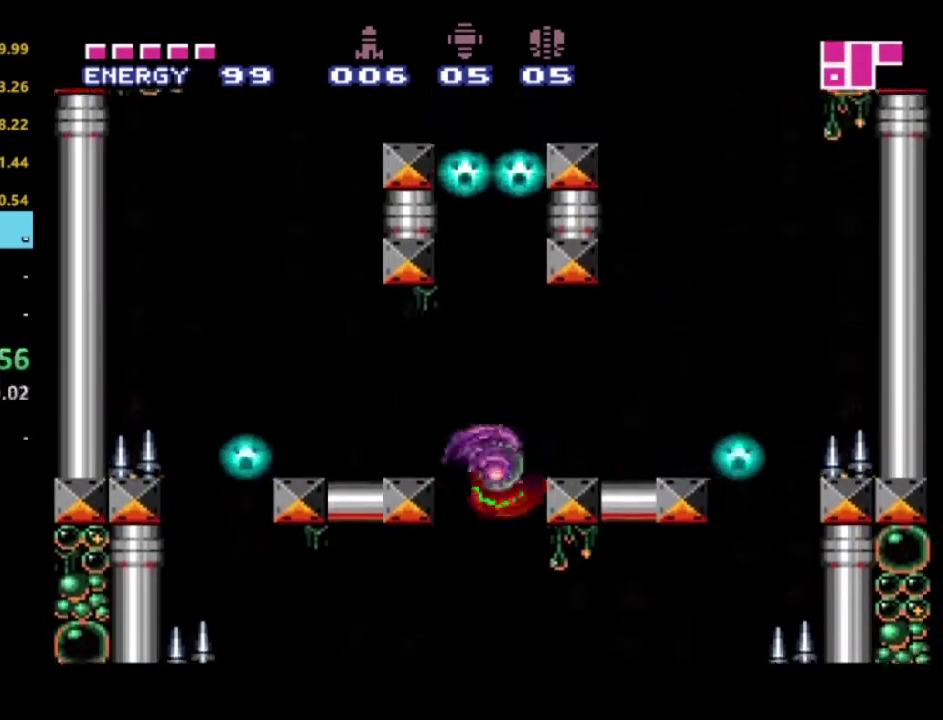
{"buttons": ["X", "R2", "DPAD_UP"], "left_stick": "center", "right_stick": "center", "events": [[83, "DPAD_UP", "down"], [117, "A", "down"], [150, "X", "down"], [167, "A", "up"], [233, "X", "up"], [317, "X", "down"], [417, "X", "up"], [483, "X", "down"]]}
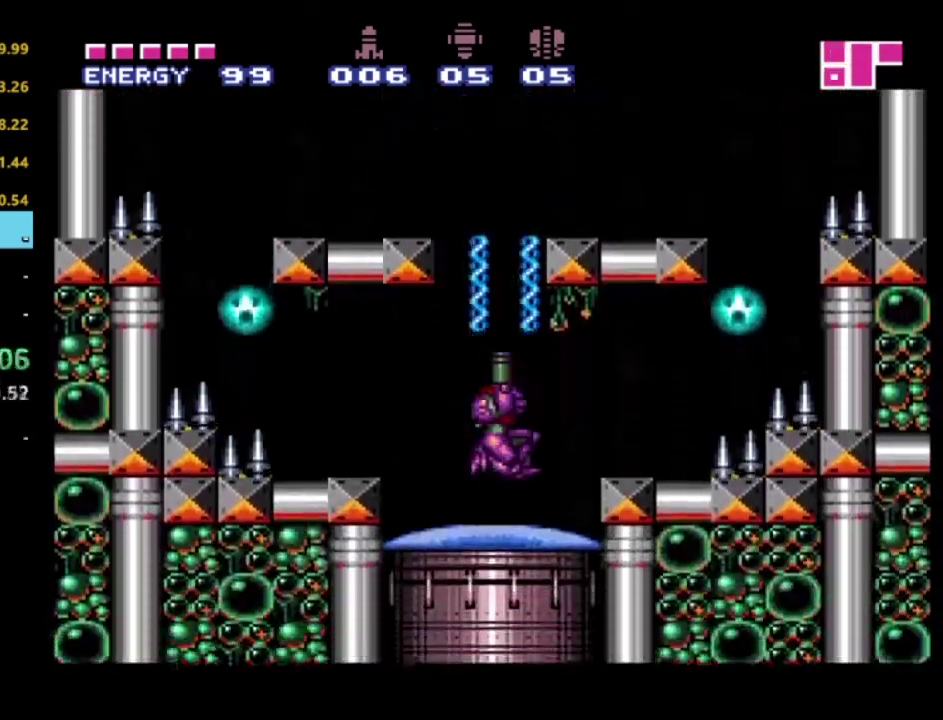
{"buttons": ["R2", "DPAD_UP"], "left_stick": "center", "right_stick": "center", "events": [[83, "X", "up"], [183, "X", "down"], [317, "X", "up"], [383, "X", "down"], [500, "X", "up"]]}
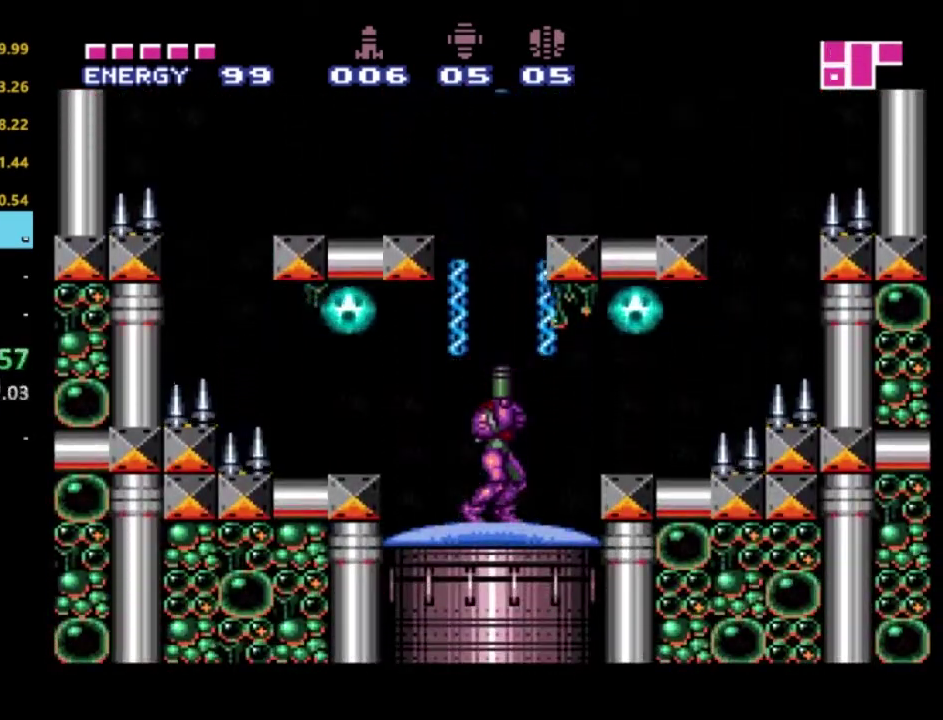
{"buttons": ["R2", "DPAD_UP"], "left_stick": "center", "right_stick": "center", "events": [[67, "X", "down"], [183, "X", "up"], [233, "X", "down"], [350, "X", "up"], [400, "X", "down"], [500, "X", "up"]]}
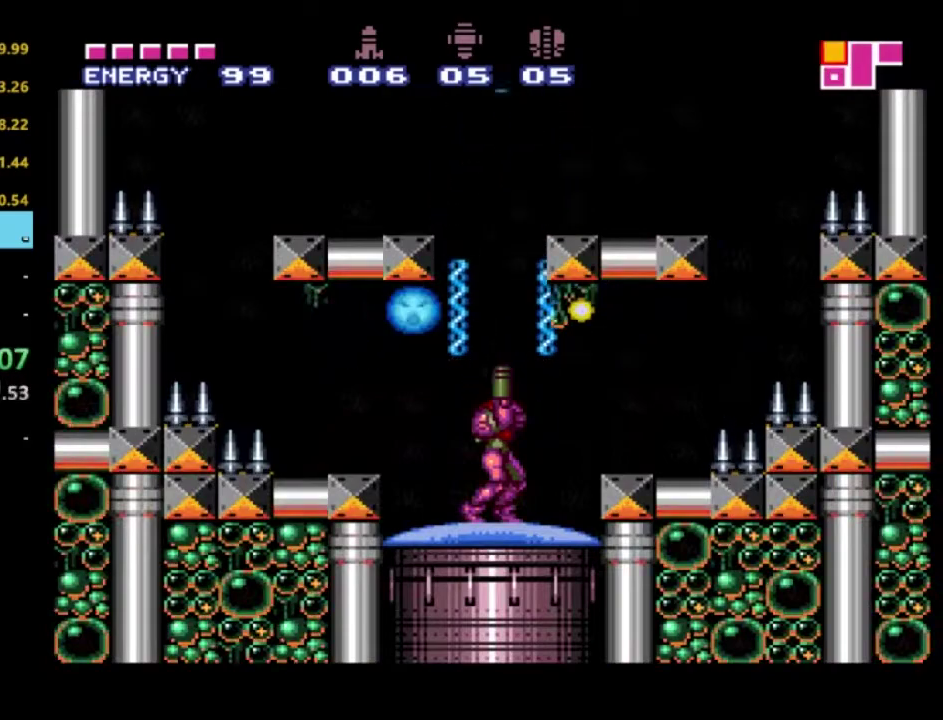
{"buttons": ["A", "R2"], "left_stick": "center", "right_stick": "center", "events": [[50, "X", "down"], [167, "X", "up"], [217, "DPAD_UP", "up"], [367, "A", "down"]]}
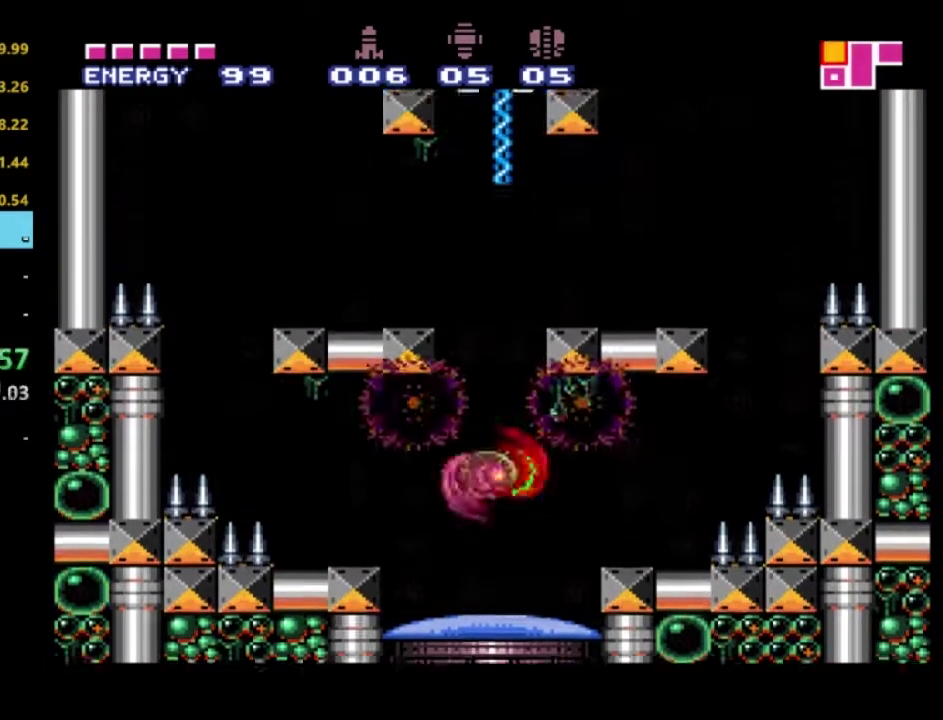
{"buttons": ["A", "R2"], "left_stick": "center", "right_stick": "center", "events": []}
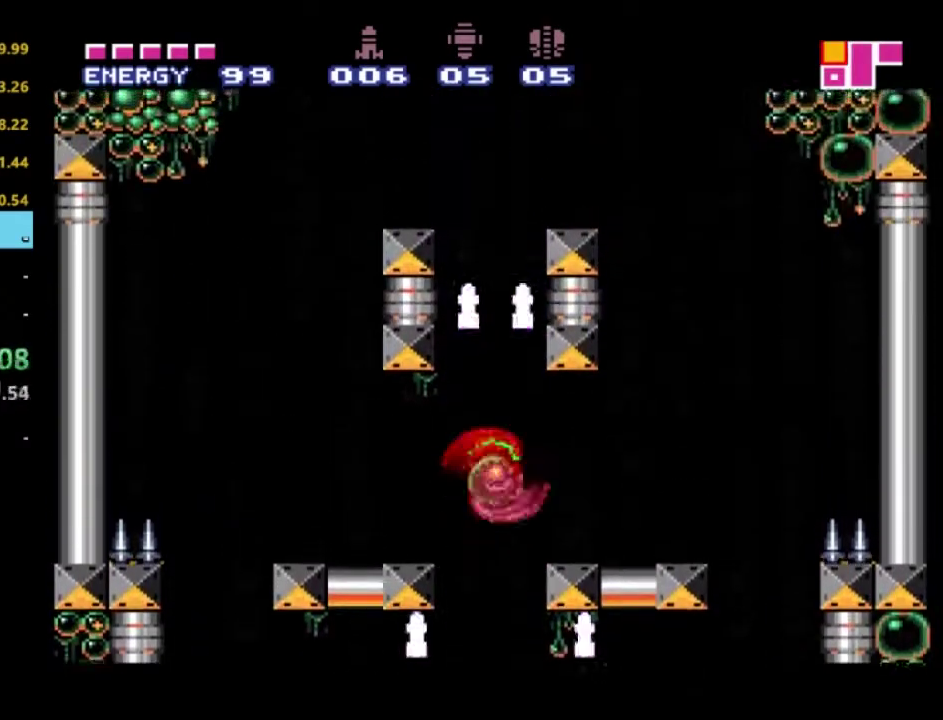
{"buttons": ["A", "R2"], "left_stick": "center", "right_stick": "center", "events": [[100, "A", "up"], [250, "A", "down"]]}
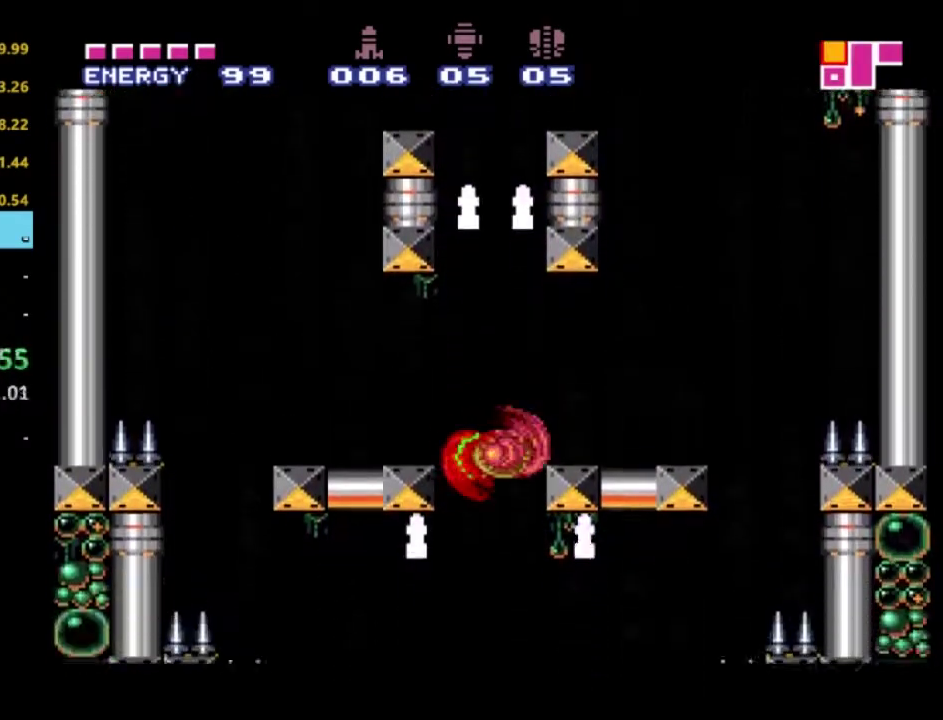
{"buttons": ["A", "R2", "DPAD_LEFT"], "left_stick": "center", "right_stick": "center", "events": [[183, "A", "up"], [233, "A", "down"], [417, "DPAD_LEFT", "down"]]}
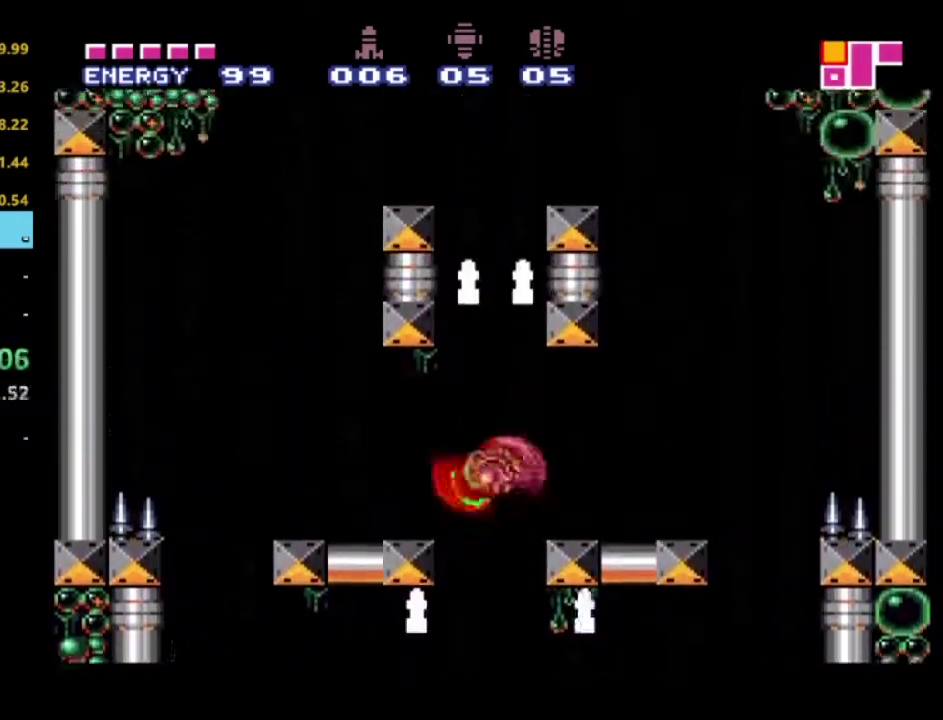
{"buttons": ["R2", "DPAD_LEFT"], "left_stick": "center", "right_stick": "center", "events": [[133, "A", "up"], [167, "DPAD_LEFT", "up"], [183, "DPAD_RIGHT", "down"], [333, "DPAD_RIGHT", "up"], [367, "DPAD_LEFT", "down"]]}
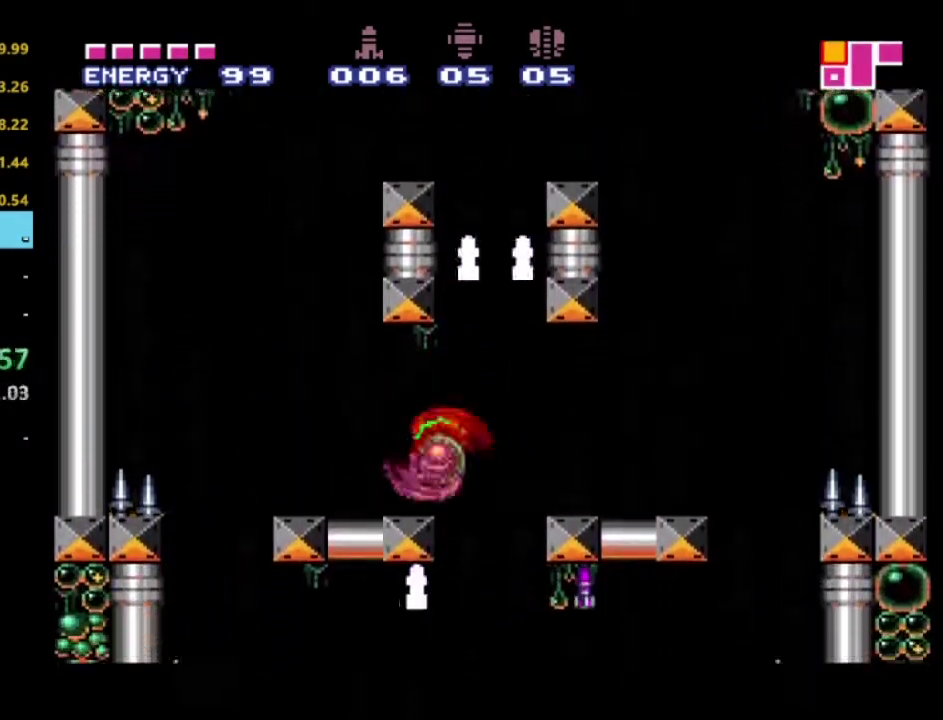
{"buttons": ["R2", "DPAD_RIGHT"], "left_stick": "center", "right_stick": "center", "events": [[317, "DPAD_LEFT", "up"], [333, "DPAD_RIGHT", "down"]]}
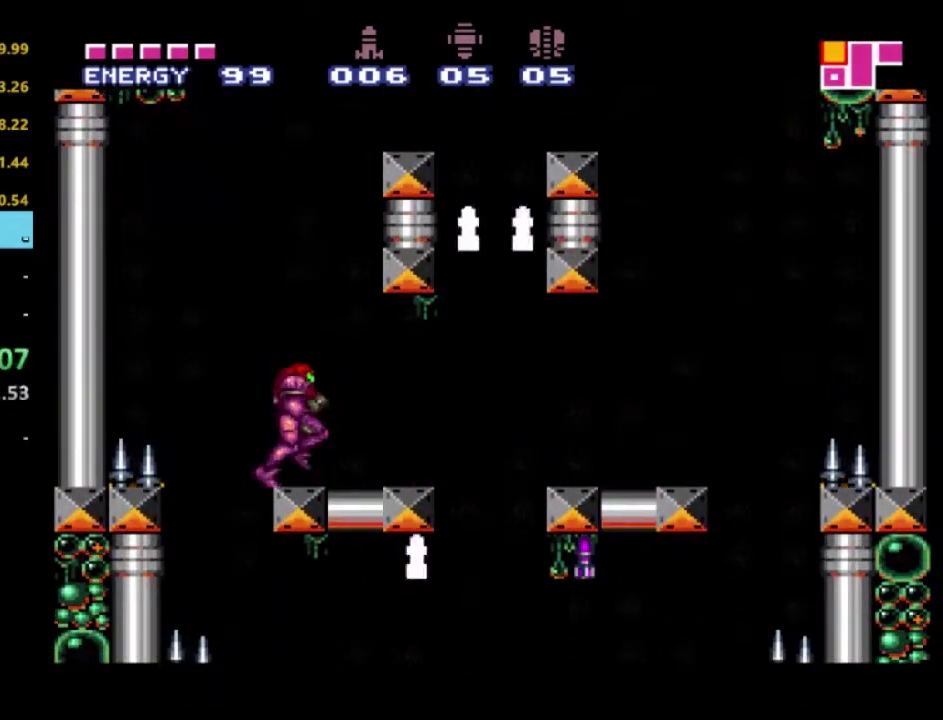
{"buttons": ["A", "R2", "DPAD_LEFT"], "left_stick": "center", "right_stick": "center", "events": [[300, "A", "down"], [367, "DPAD_RIGHT", "up"], [400, "DPAD_LEFT", "down"]]}
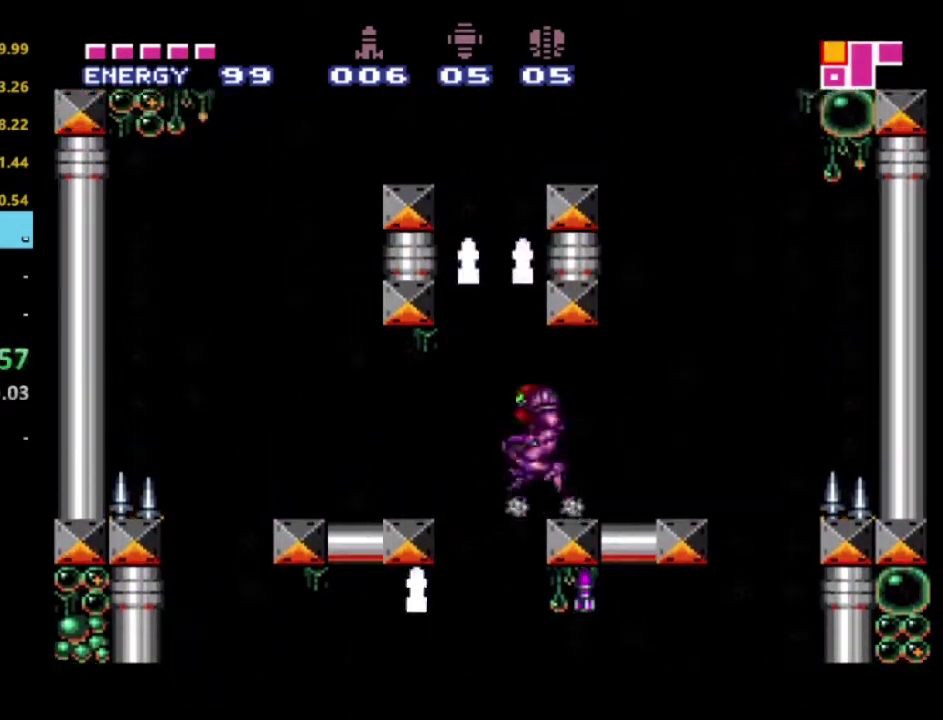
{"buttons": ["A", "R2"], "left_stick": "center", "right_stick": "center", "events": [[100, "DPAD_LEFT", "up"], [117, "DPAD_RIGHT", "down"], [200, "DPAD_RIGHT", "up"], [283, "DPAD_LEFT", "down"], [383, "DPAD_LEFT", "up"]]}
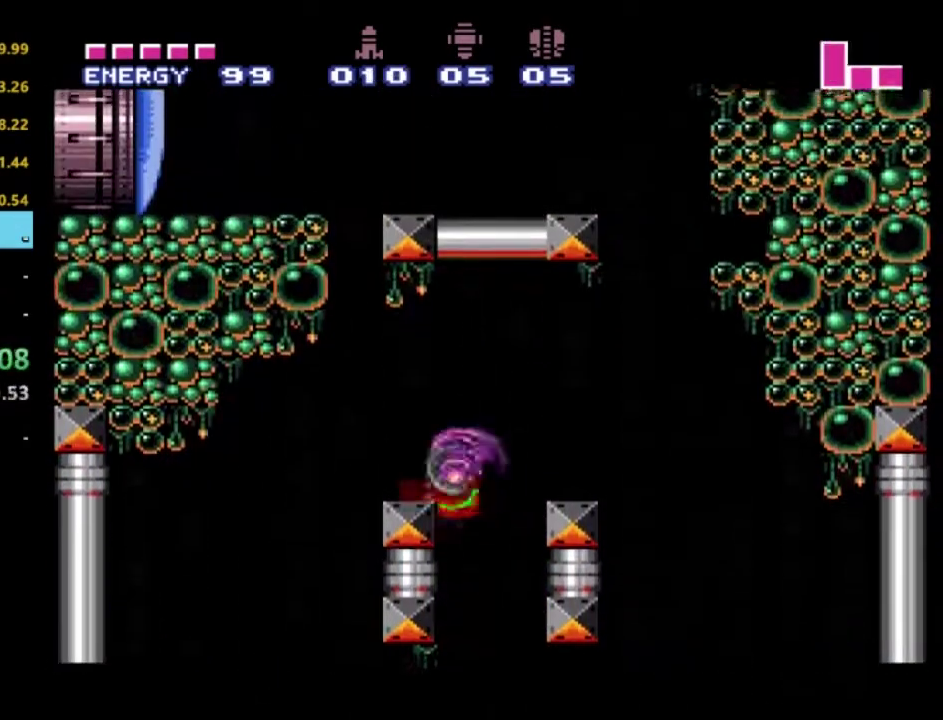
{"buttons": ["A", "R2"], "left_stick": "center", "right_stick": "center", "events": [[100, "A", "up"], [250, "A", "down"], [350, "DPAD_LEFT", "down"], [500, "DPAD_LEFT", "up"]]}
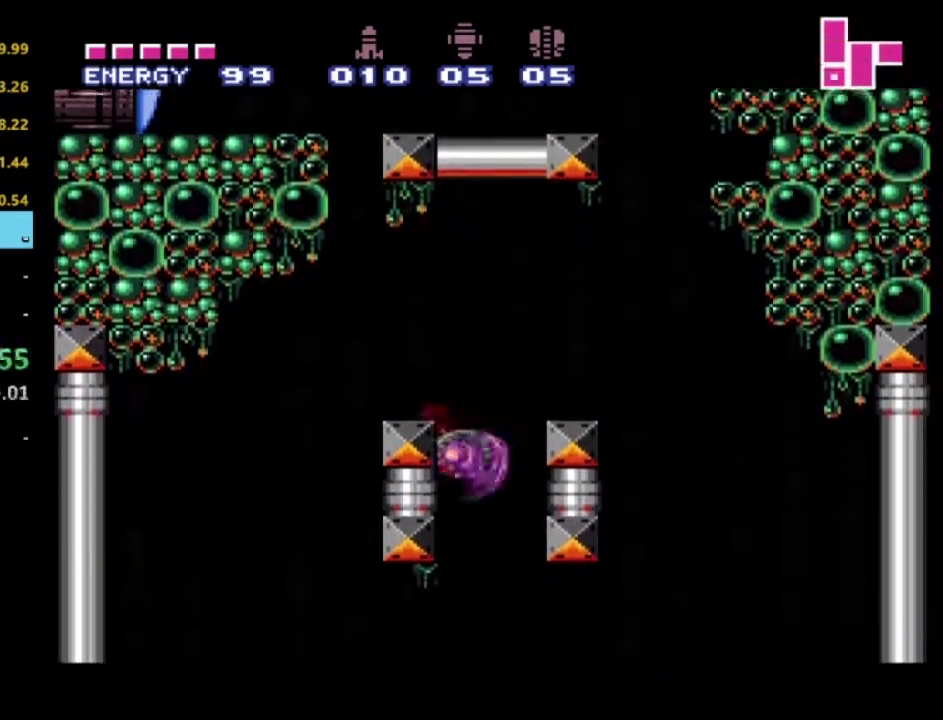
{"buttons": ["A", "R2", "DPAD_LEFT"], "left_stick": "center", "right_stick": "center", "events": [[117, "A", "up"], [167, "A", "down"], [483, "DPAD_LEFT", "down"]]}
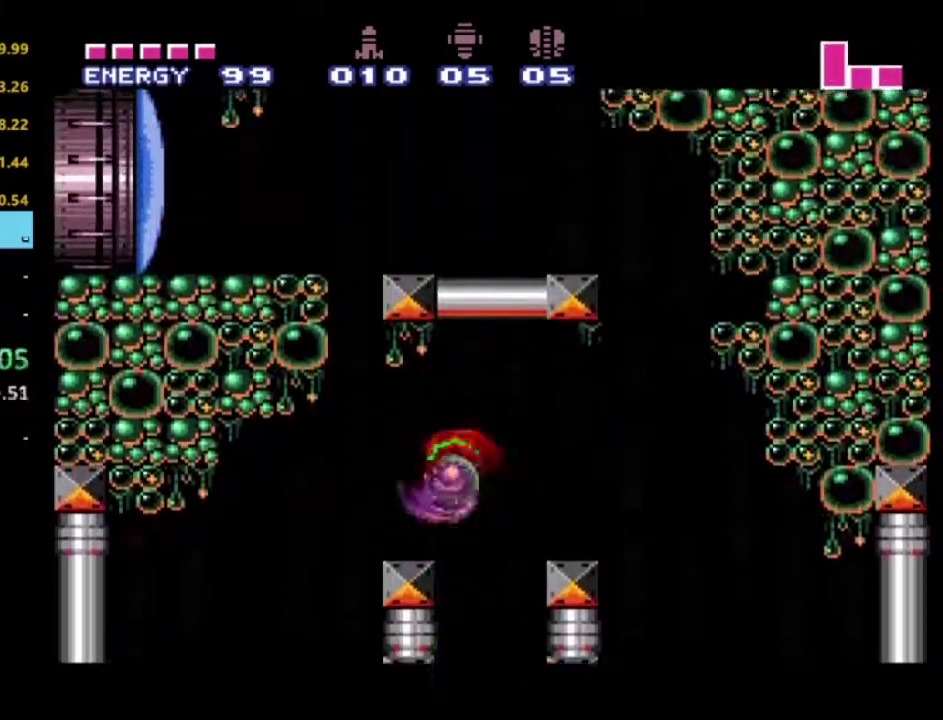
{"buttons": ["R2"], "left_stick": "center", "right_stick": "center", "events": [[33, "A", "up"], [117, "DPAD_LEFT", "up"]]}
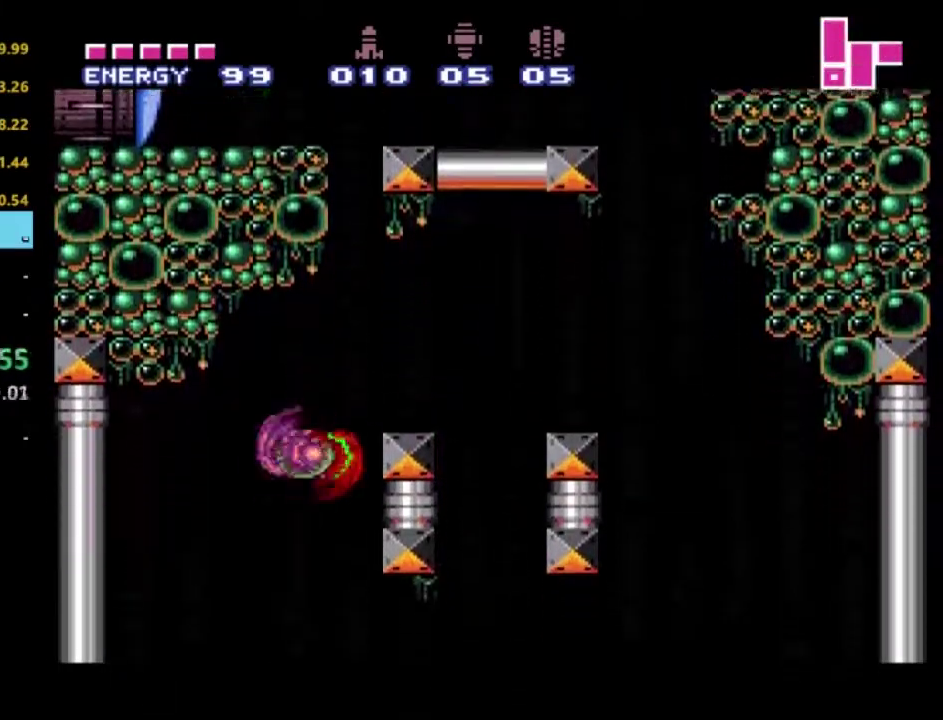
{"buttons": ["A", "R2", "DPAD_RIGHT"], "left_stick": "center", "right_stick": "center", "events": [[67, "DPAD_RIGHT", "down"], [133, "A", "down"]]}
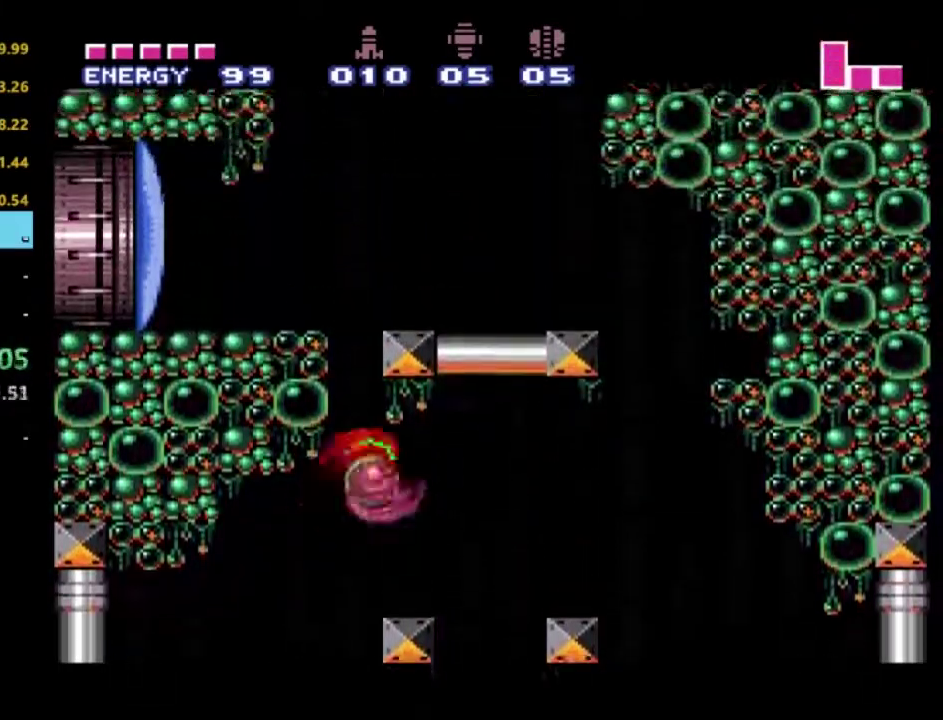
{"buttons": ["A", "R2", "DPAD_RIGHT"], "left_stick": "center", "right_stick": "center", "events": [[133, "A", "up"], [500, "A", "down"]]}
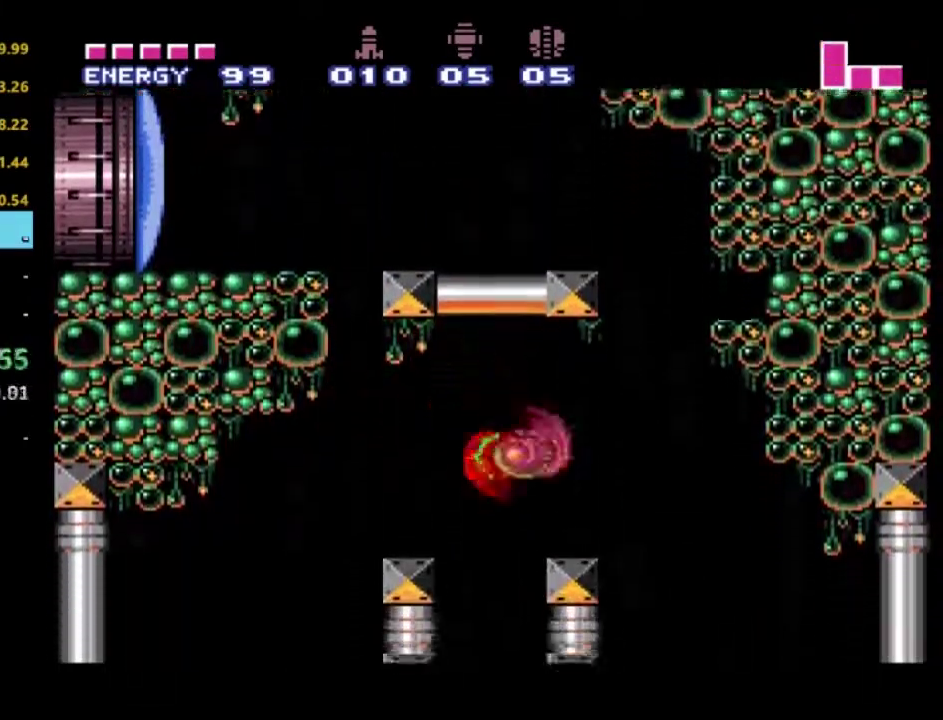
{"buttons": ["R2"], "left_stick": "center", "right_stick": "center", "events": [[233, "A", "up"], [400, "DPAD_RIGHT", "up"]]}
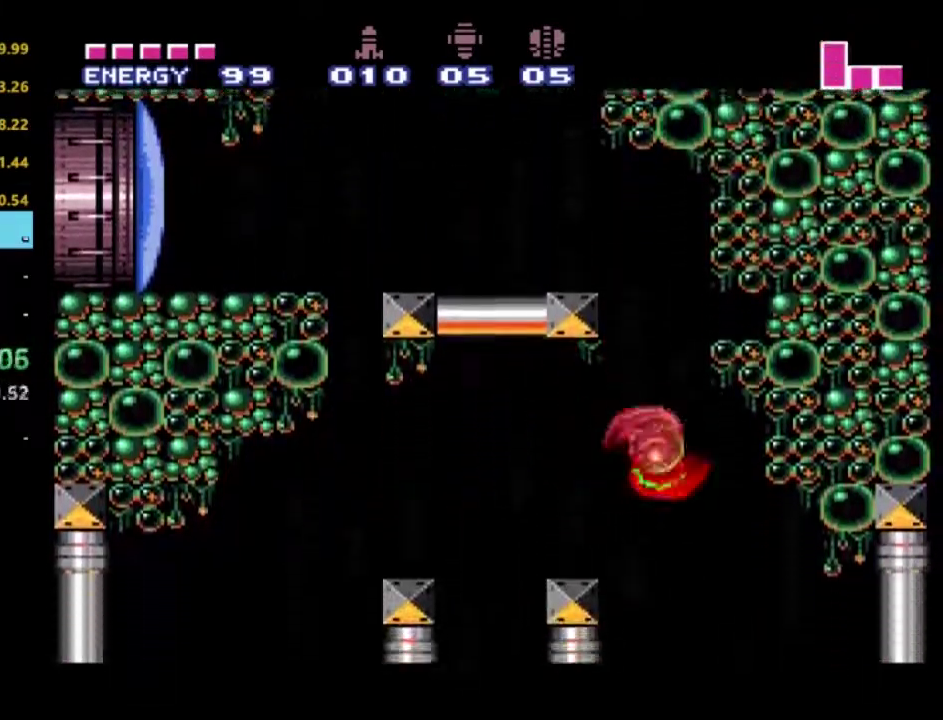
{"buttons": ["X", "R2", "DPAD_LEFT"], "left_stick": "center", "right_stick": "center", "events": [[17, "A", "down"], [17, "DPAD_LEFT", "down"], [417, "X", "down"], [467, "A", "up"]]}
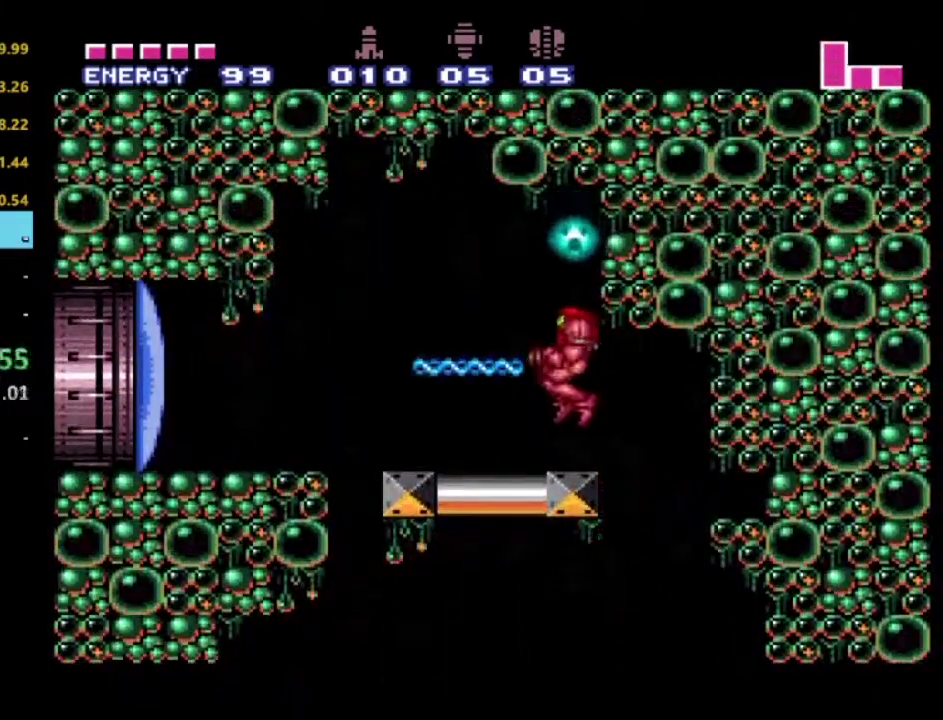
{"buttons": ["A", "R2", "DPAD_LEFT"], "left_stick": "center", "right_stick": "center", "events": [[17, "DPAD_UP", "down"], [67, "X", "up"], [150, "X", "down"], [167, "DPAD_UP", "up"], [267, "X", "up"], [417, "A", "down"]]}
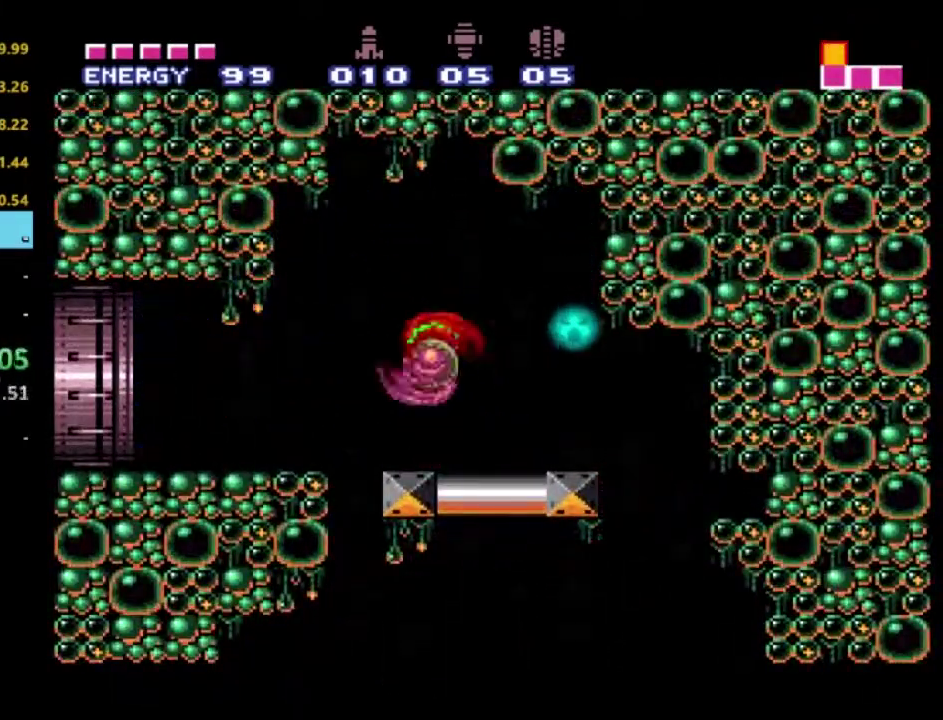
{"buttons": ["R2", "DPAD_LEFT"], "left_stick": "center", "right_stick": "center", "events": [[67, "A", "up"]]}
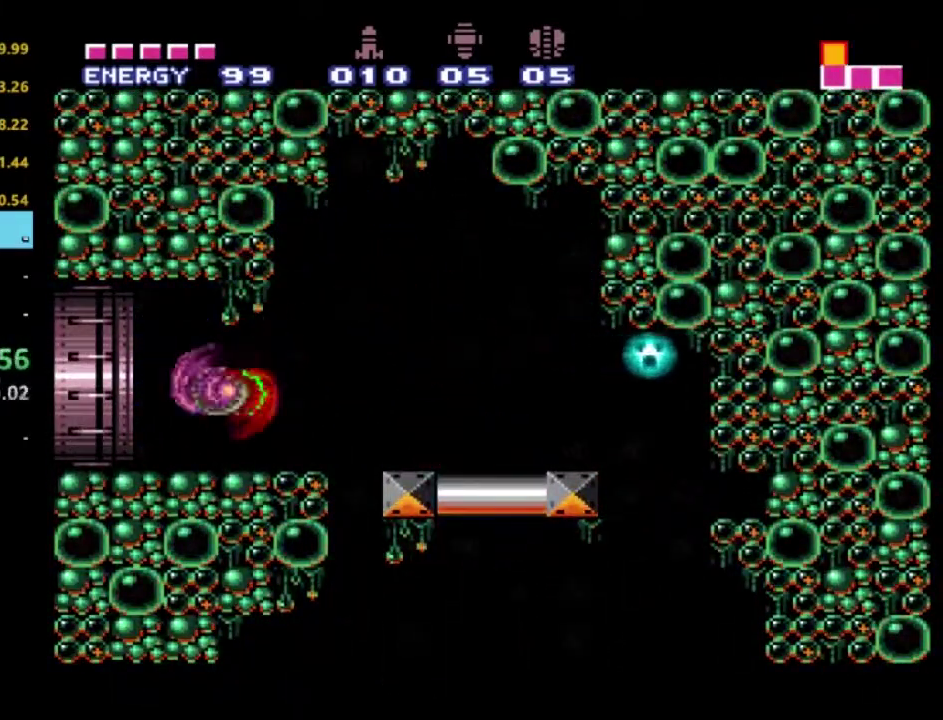
{"buttons": [], "left_stick": "center", "right_stick": "center", "events": [[433, "DPAD_LEFT", "up"], [450, "R2", "up"]]}
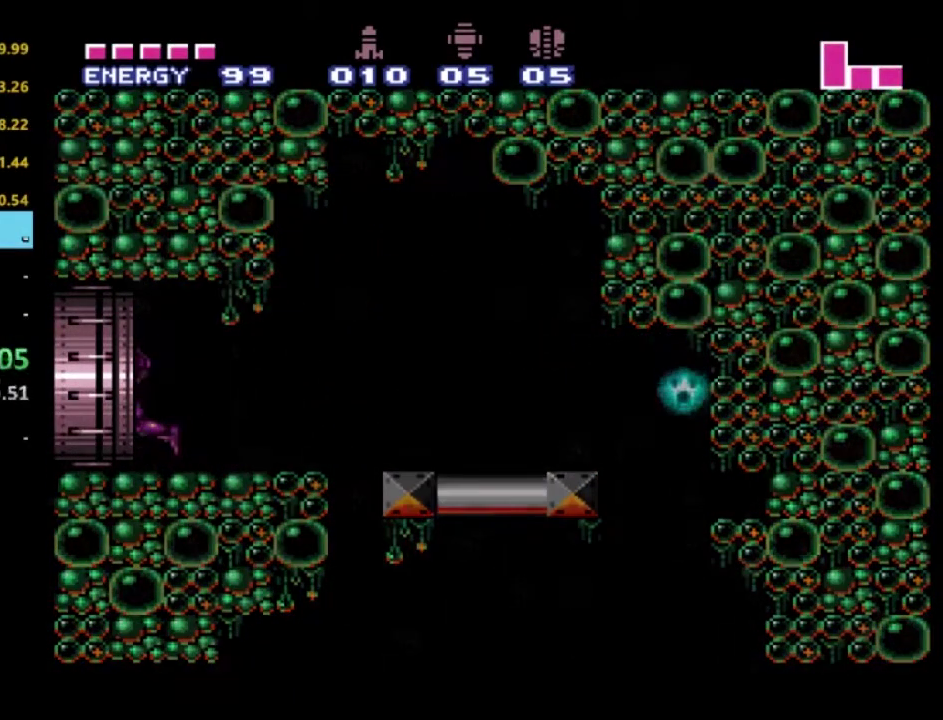
{"buttons": [], "left_stick": "center", "right_stick": "center", "events": []}
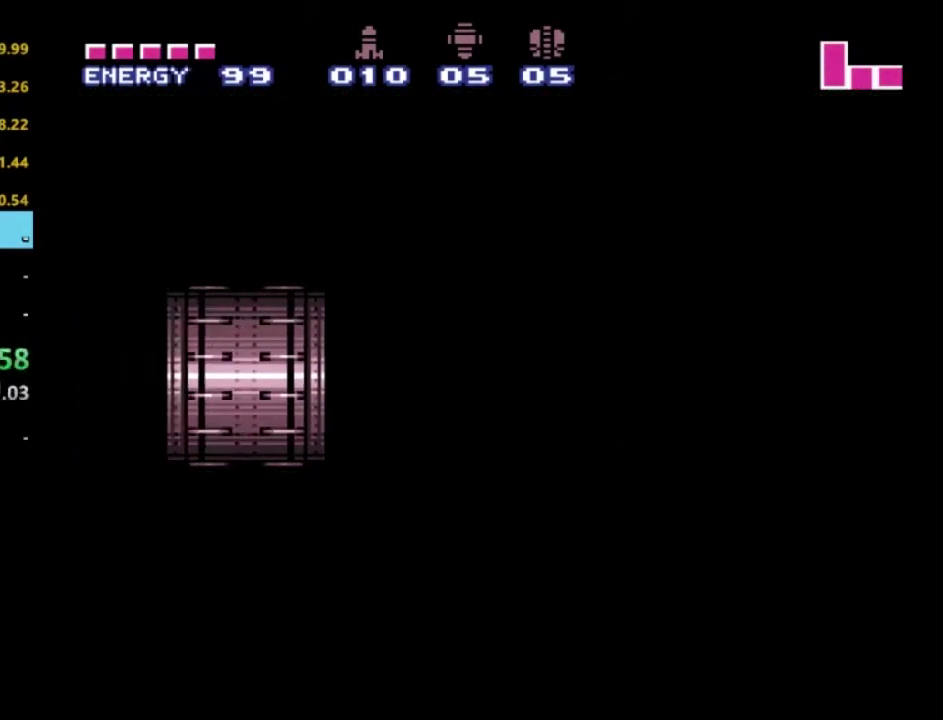
{"buttons": [], "left_stick": "center", "right_stick": "center", "events": []}
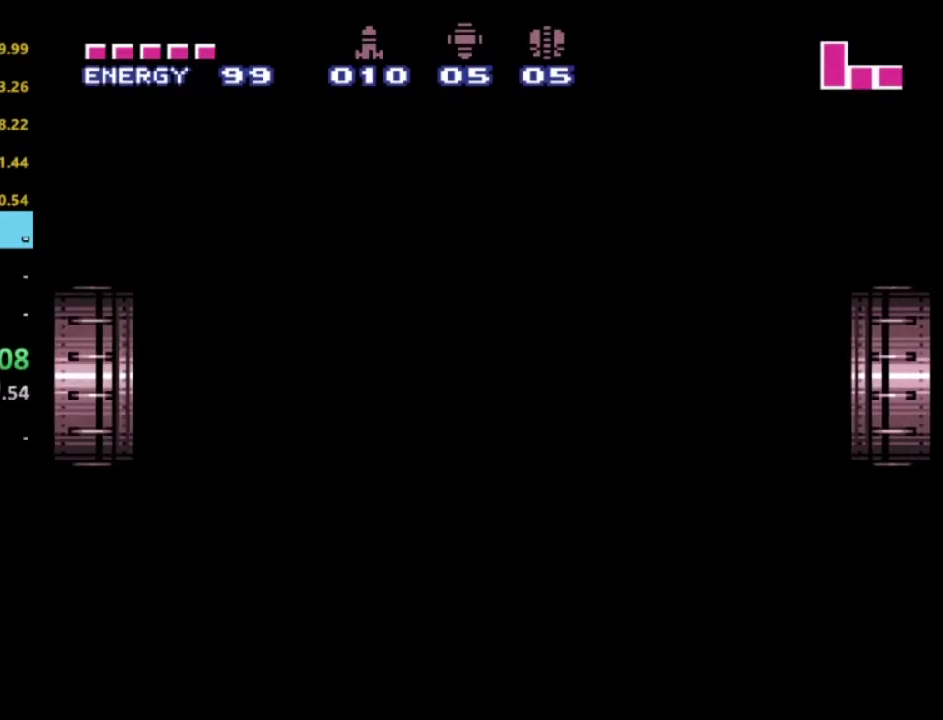
{"buttons": [], "left_stick": "center", "right_stick": "center", "events": []}
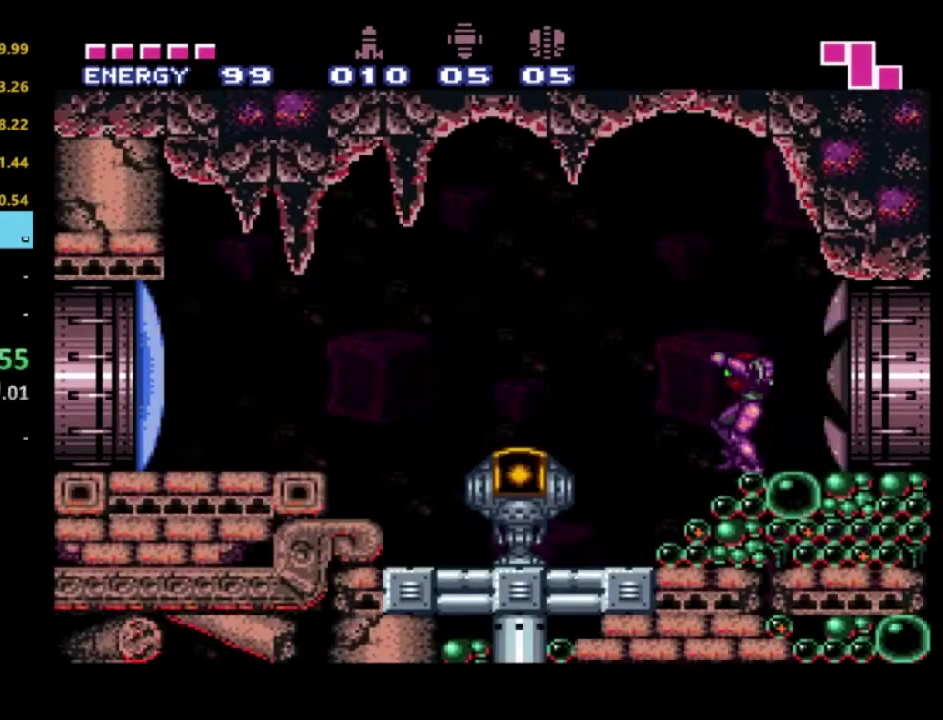
{"buttons": ["DPAD_LEFT"], "left_stick": "center", "right_stick": "center", "events": [[400, "DPAD_LEFT", "down"]]}
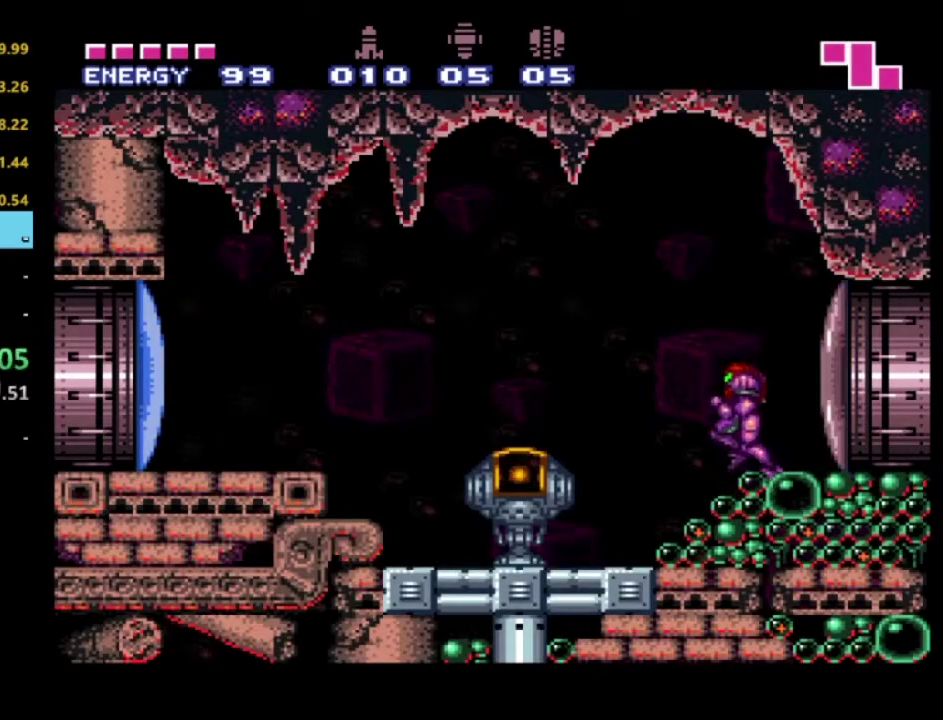
{"buttons": ["DPAD_LEFT"], "left_stick": "center", "right_stick": "center", "events": [[33, "A", "down"], [383, "A", "up"]]}
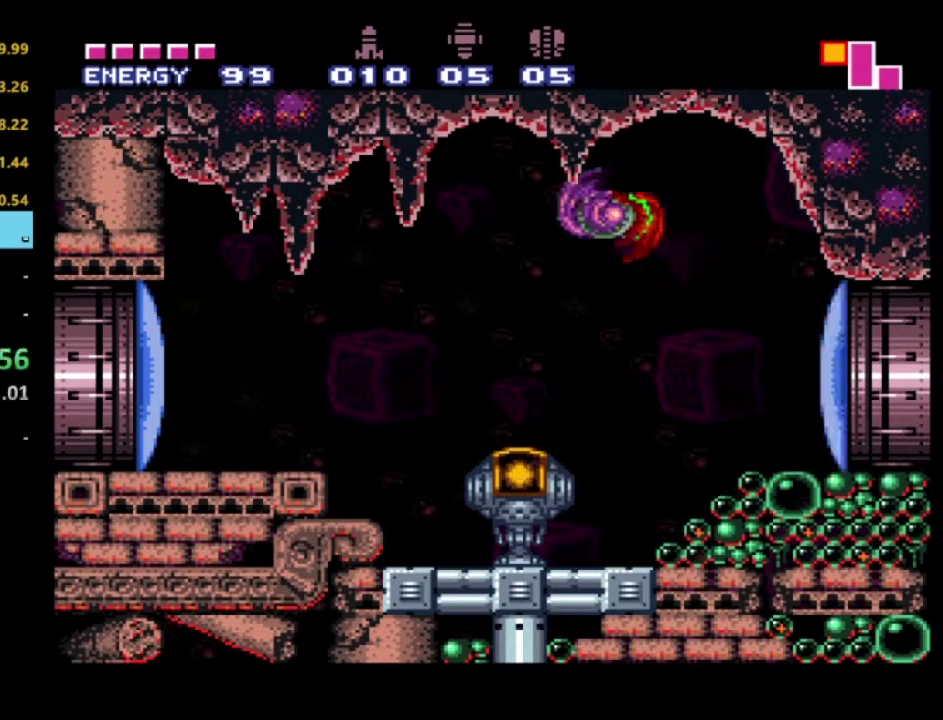
{"buttons": ["A", "DPAD_LEFT"], "left_stick": "center", "right_stick": "center", "events": [[450, "A", "down"]]}
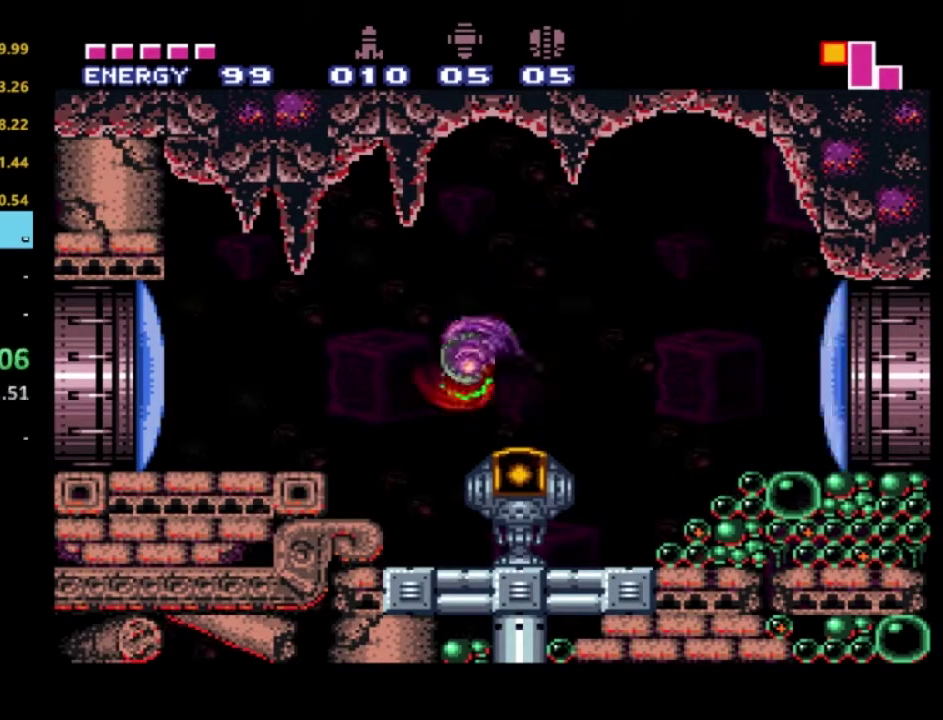
{"buttons": ["DPAD_LEFT"], "left_stick": "center", "right_stick": "center", "events": [[50, "A", "up"]]}
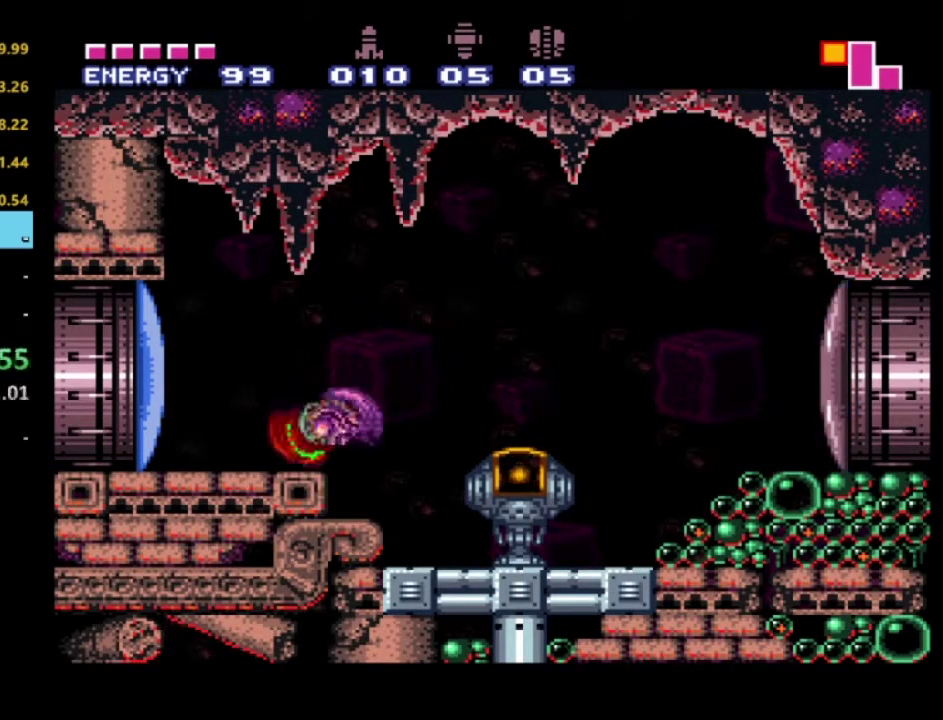
{"buttons": ["R2", "DPAD_LEFT"], "left_stick": "center", "right_stick": "center", "events": [[17, "X", "down"], [100, "X", "up"], [200, "R2", "down"]]}
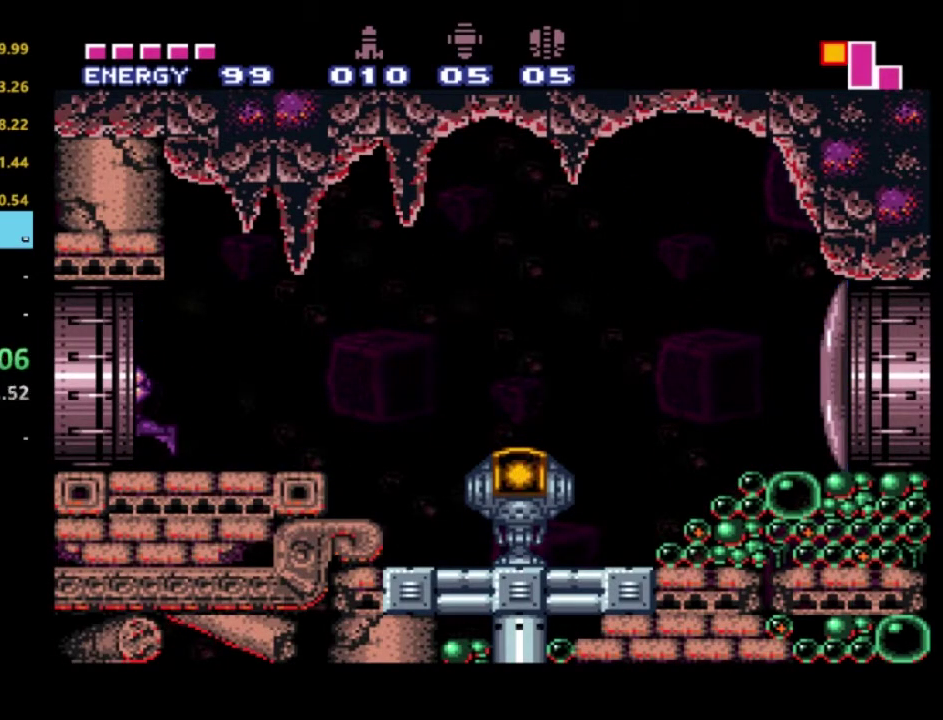
{"buttons": [], "left_stick": "center", "right_stick": "center", "events": [[200, "DPAD_LEFT", "up"], [367, "R2", "up"]]}